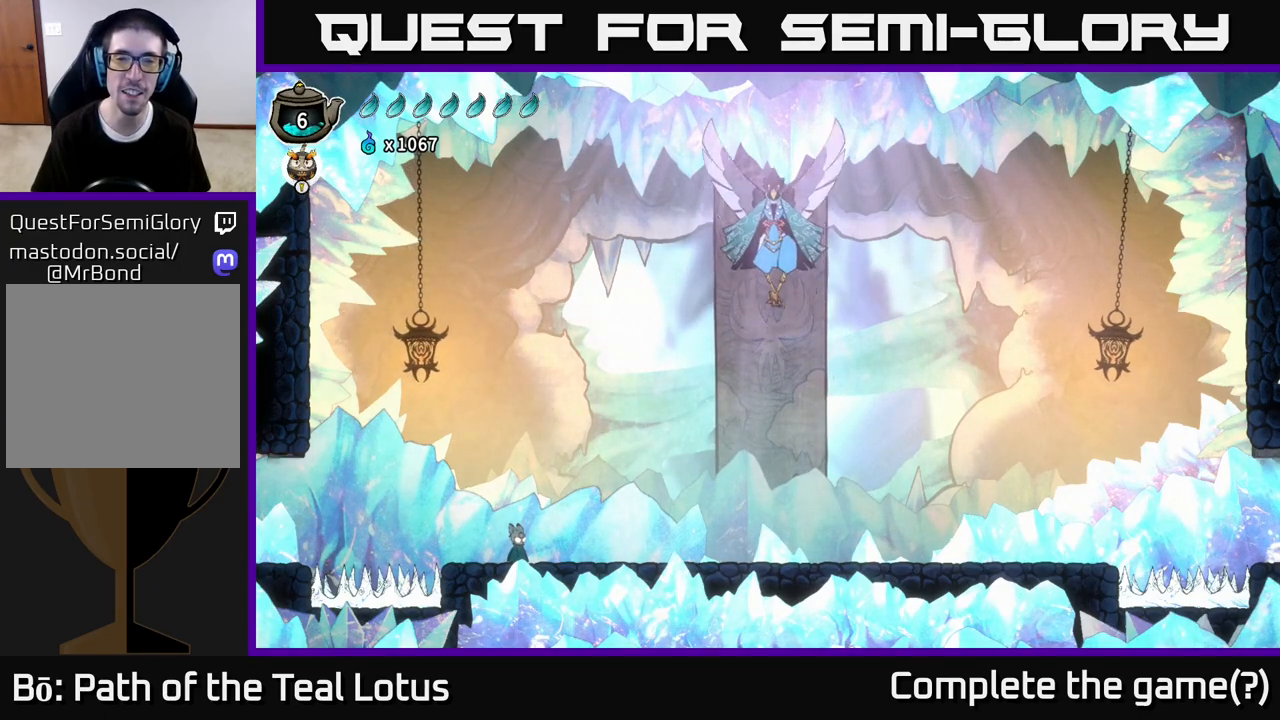
Gameplay with a controller (Xbox layout); each line is a JSON object with the inputs held at the frame after it. "events" lists button and stick changes between this image and that frame as [ms after this image, input, new state], when the widget could be followed in between.
{"buttons": [], "left_stick": "center", "right_stick": "center", "events": [[100, "left_stick", "right"], [417, "left_stick", "center"]]}
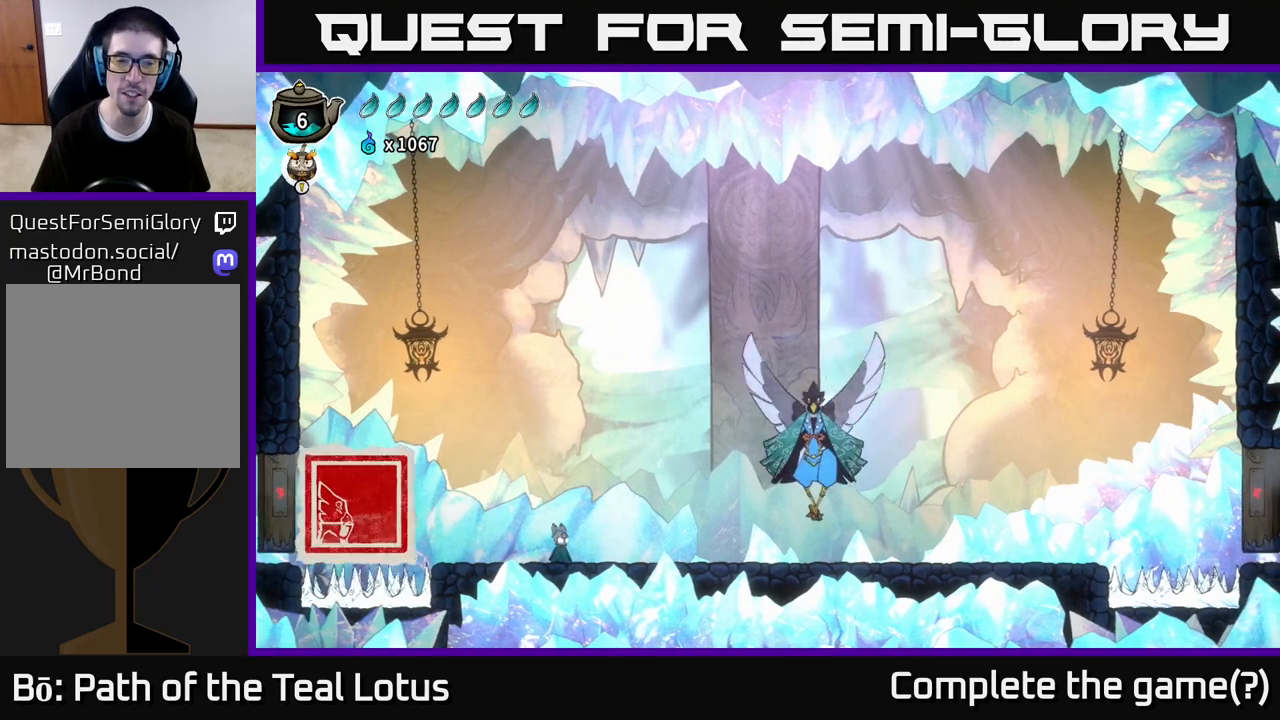
{"buttons": ["A", "X", "R2"], "left_stick": "right", "right_stick": "center", "events": [[17, "left_stick", "right"], [100, "R2", "down"], [283, "A", "down"], [383, "X", "down"]]}
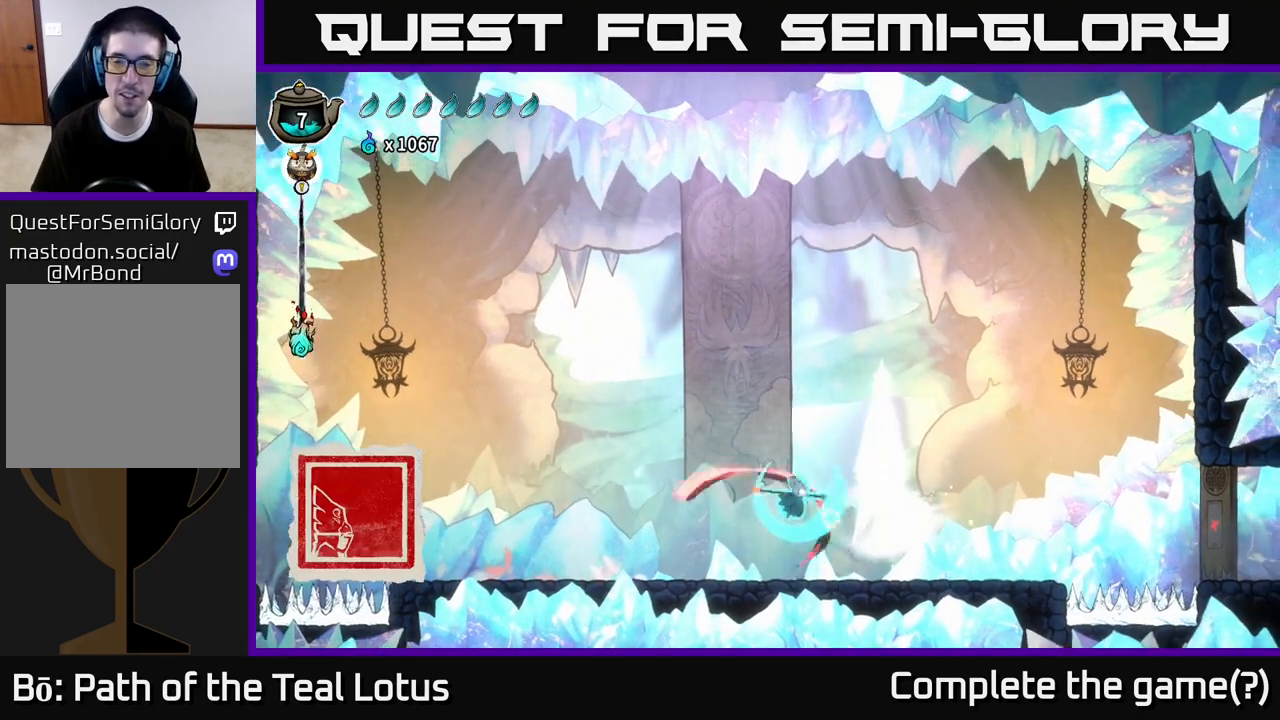
{"buttons": [], "left_stick": "left", "right_stick": "center", "events": [[33, "R2", "up"], [67, "X", "up"], [217, "A", "up"], [217, "X", "down"], [233, "left_stick", "center"], [317, "X", "up"], [417, "left_stick", "left"]]}
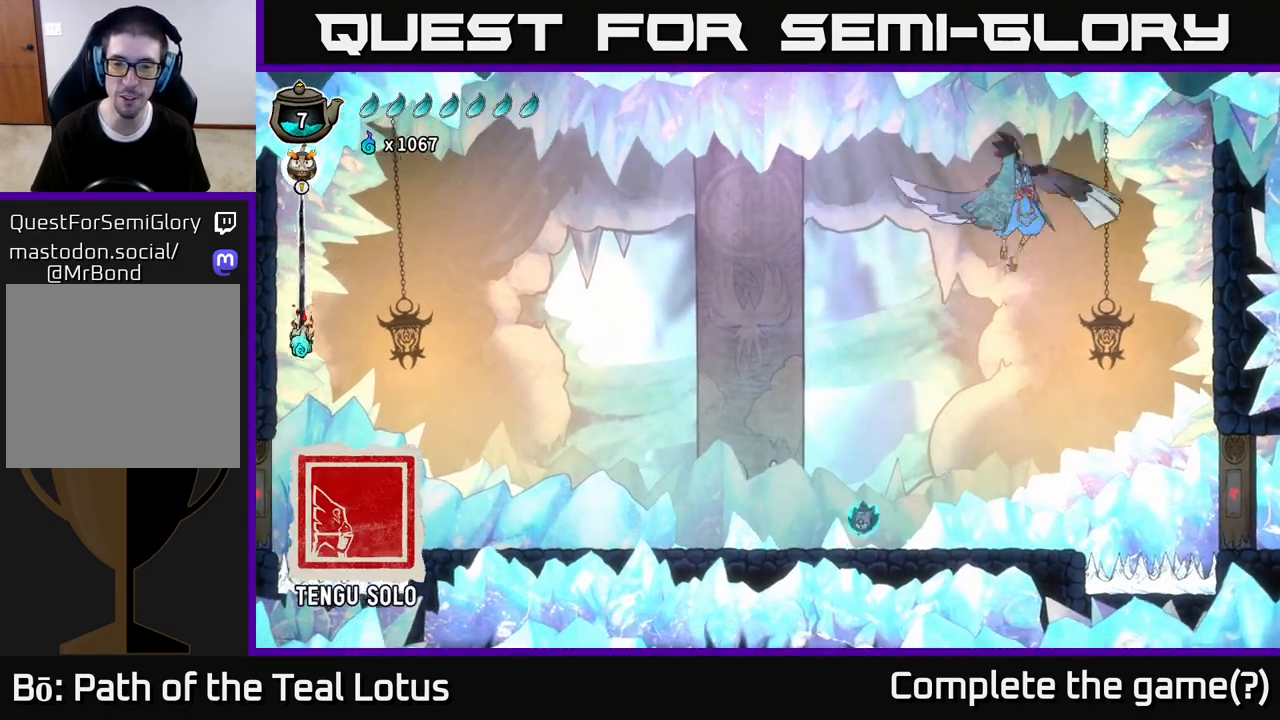
{"buttons": ["R2"], "left_stick": "left", "right_stick": "center", "events": [[217, "R2", "down"]]}
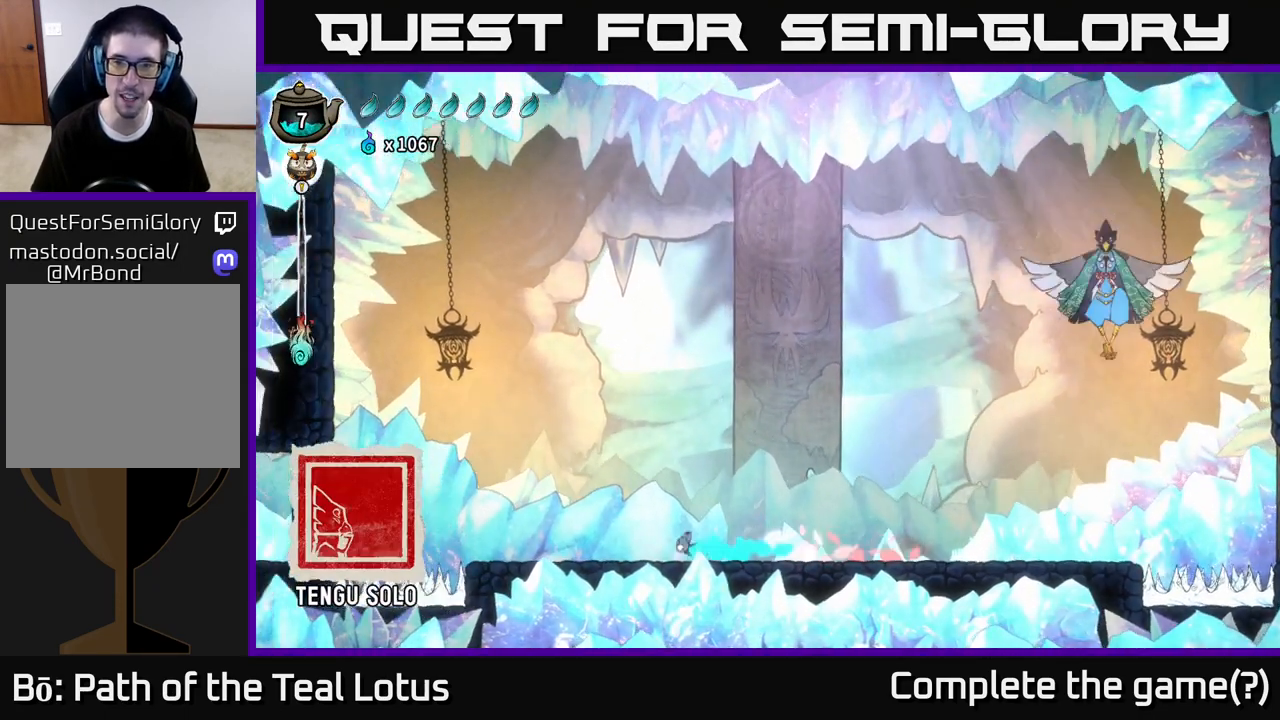
{"buttons": [], "left_stick": "center", "right_stick": "center", "events": [[83, "R2", "up"], [133, "left_stick", "right"], [350, "left_stick", "center"]]}
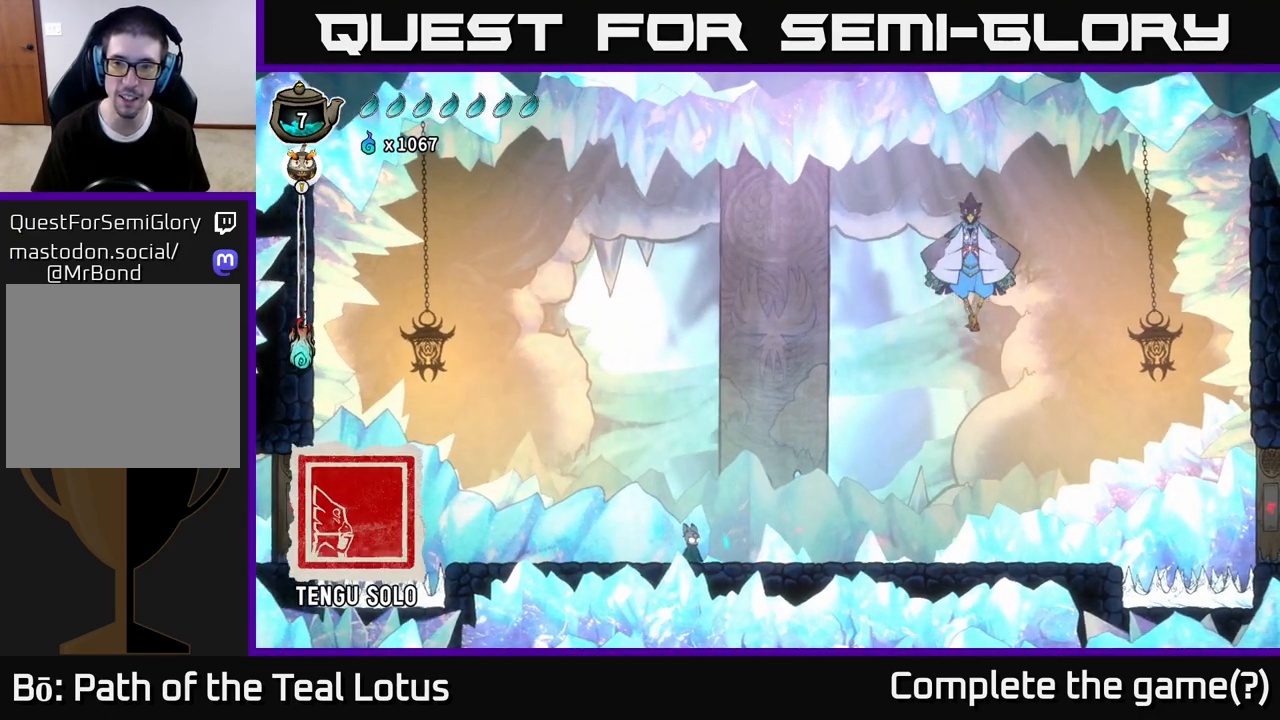
{"buttons": [], "left_stick": "left", "right_stick": "center", "events": [[133, "left_stick", "right"], [283, "left_stick", "center"], [333, "left_stick", "left"]]}
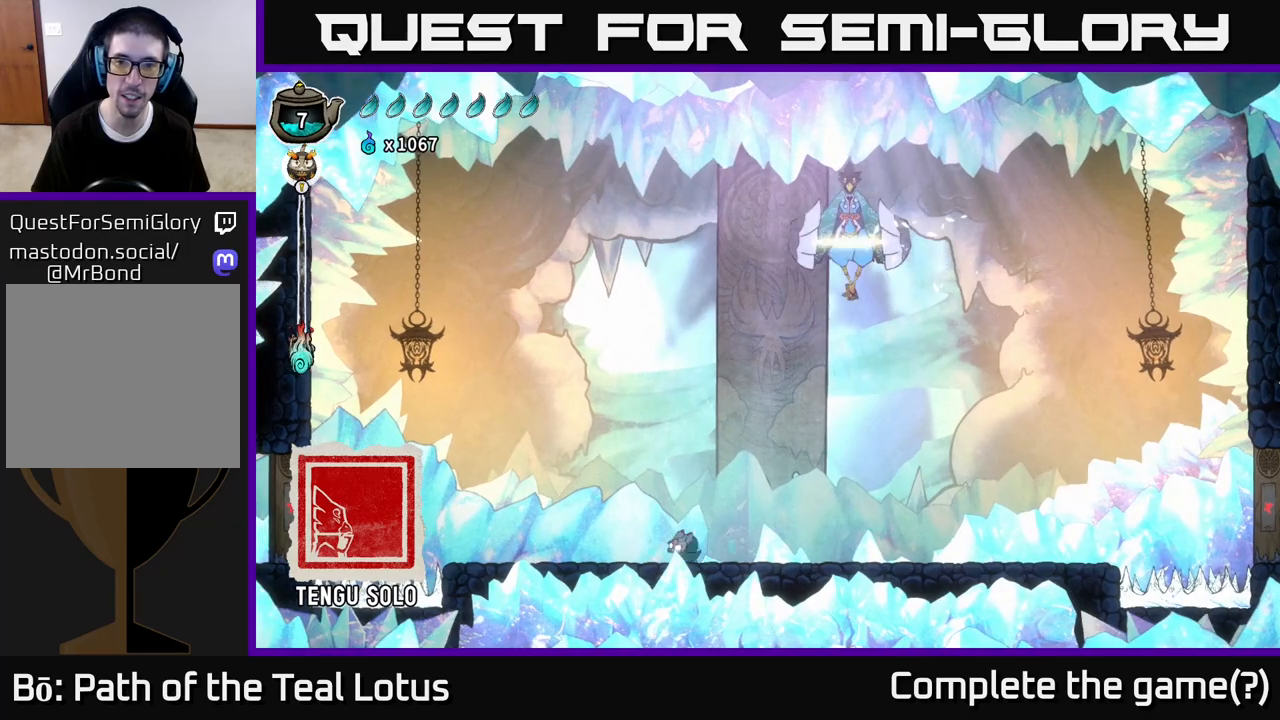
{"buttons": [], "left_stick": "right", "right_stick": "center", "events": [[383, "left_stick", "right"]]}
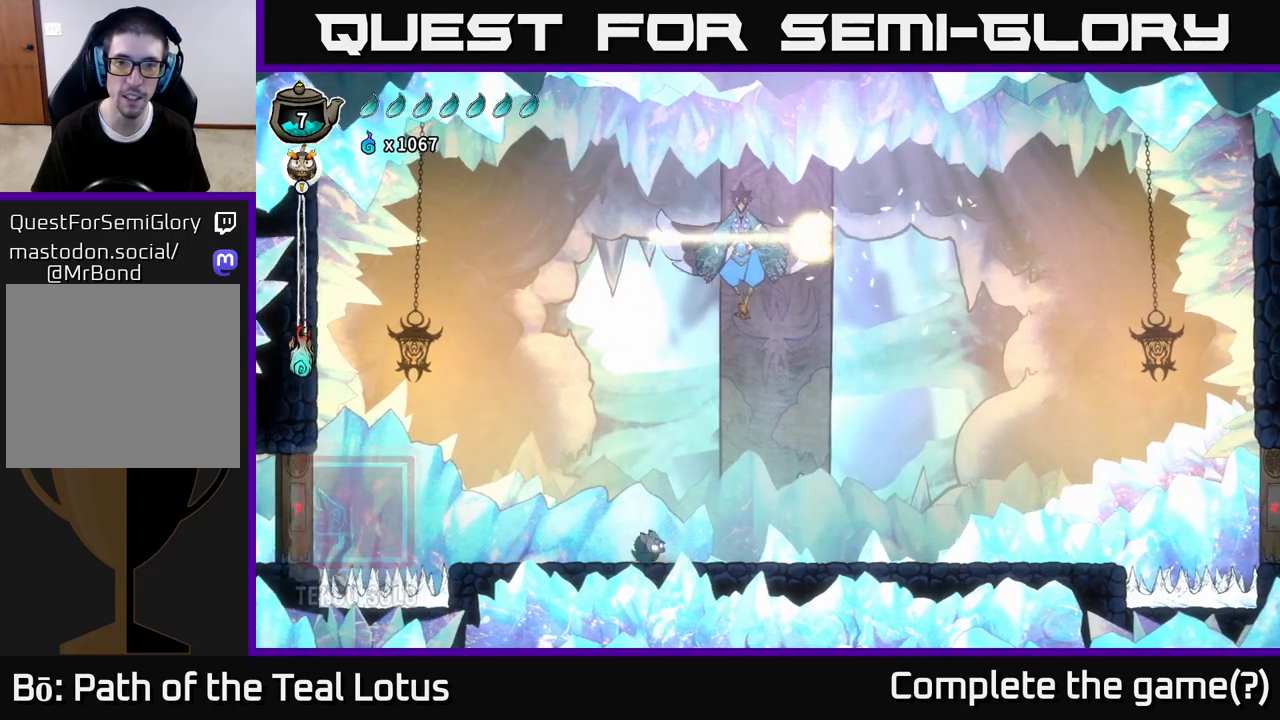
{"buttons": ["A", "R2"], "left_stick": "right", "right_stick": "center", "events": [[50, "R2", "down"], [217, "A", "down"]]}
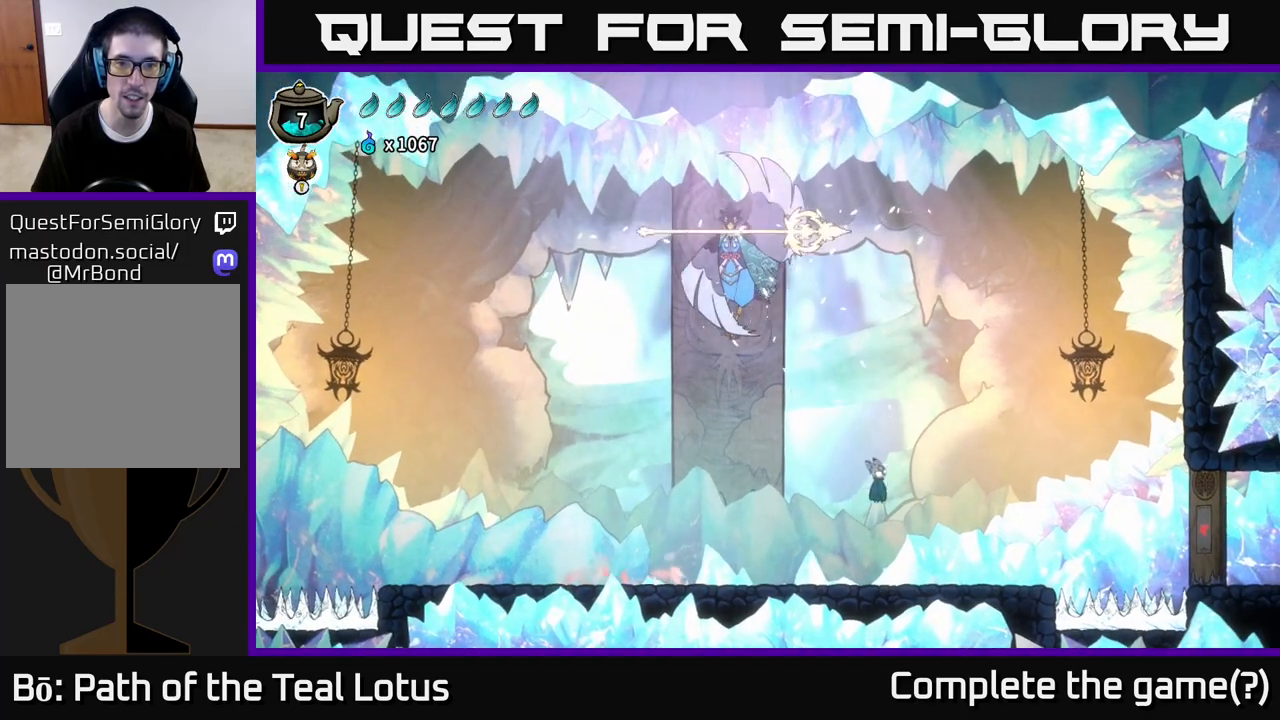
{"buttons": [], "left_stick": "left", "right_stick": "center", "events": [[17, "A", "up"], [67, "R2", "up"], [367, "left_stick", "left"]]}
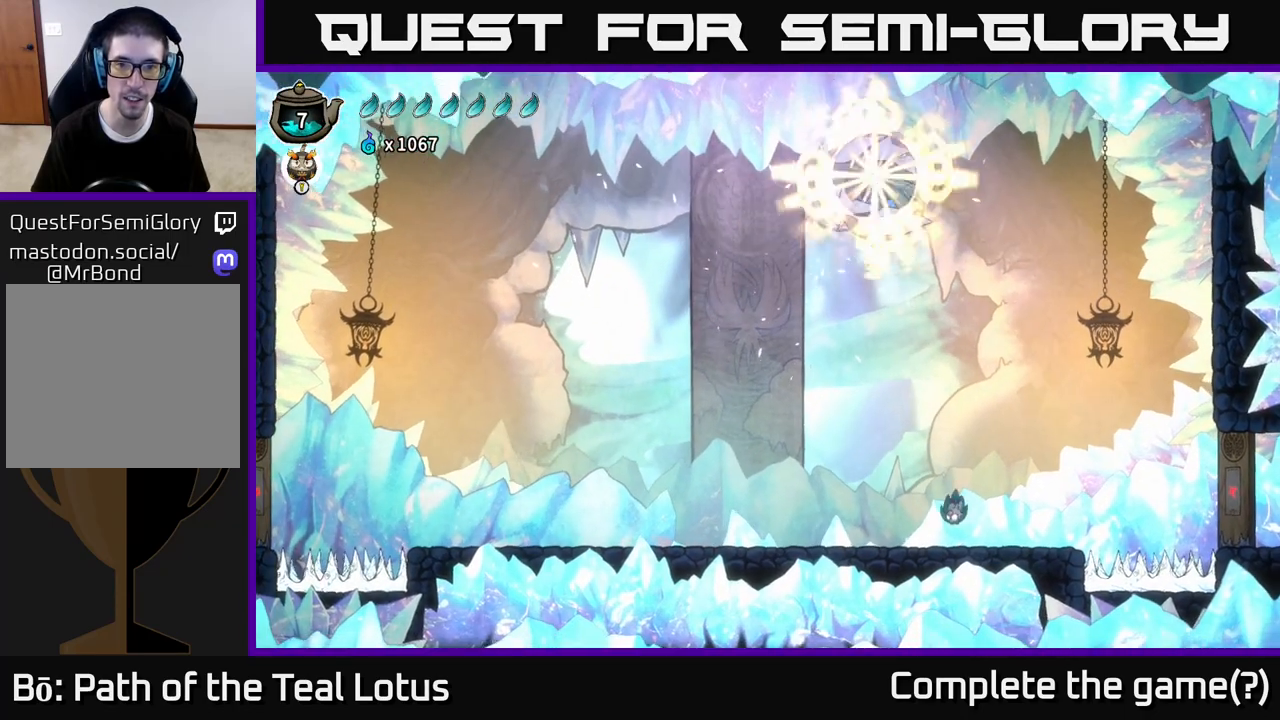
{"buttons": ["R2"], "left_stick": "left", "right_stick": "center", "events": [[183, "R2", "down"]]}
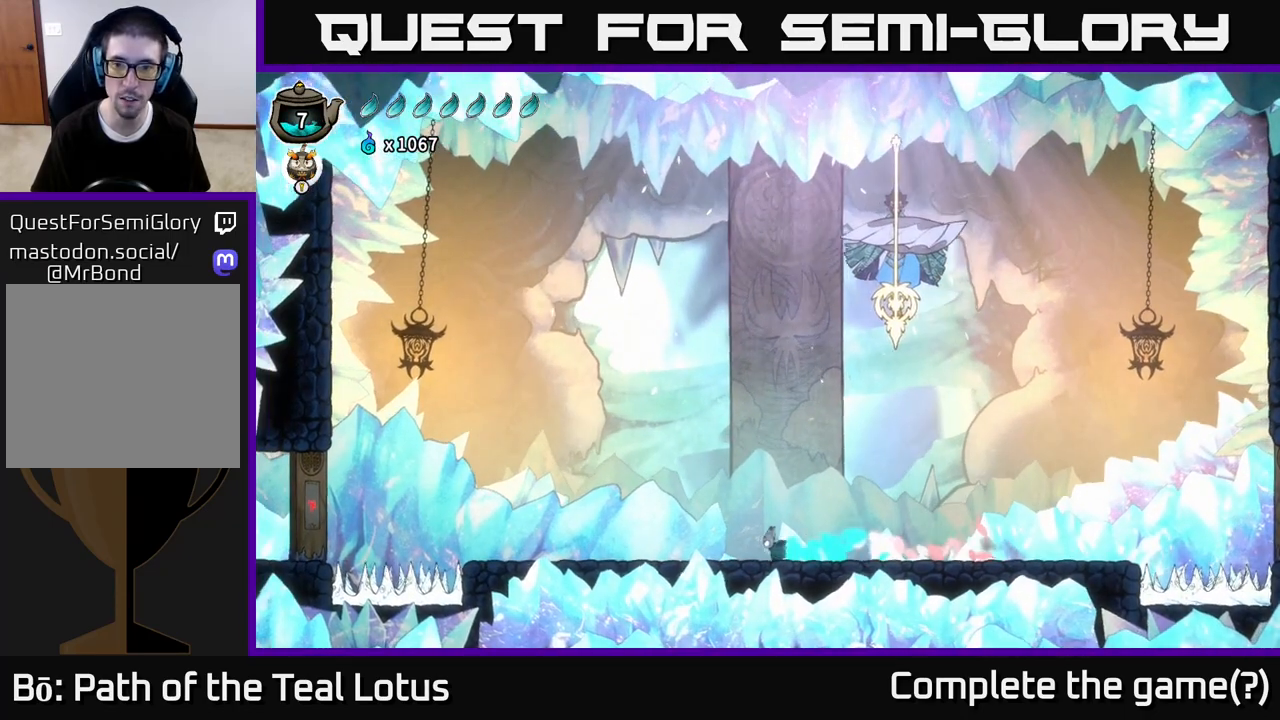
{"buttons": [], "left_stick": "left", "right_stick": "center", "events": [[50, "A", "down"], [100, "A", "up"], [167, "A", "down"], [417, "R2", "up"], [433, "A", "up"]]}
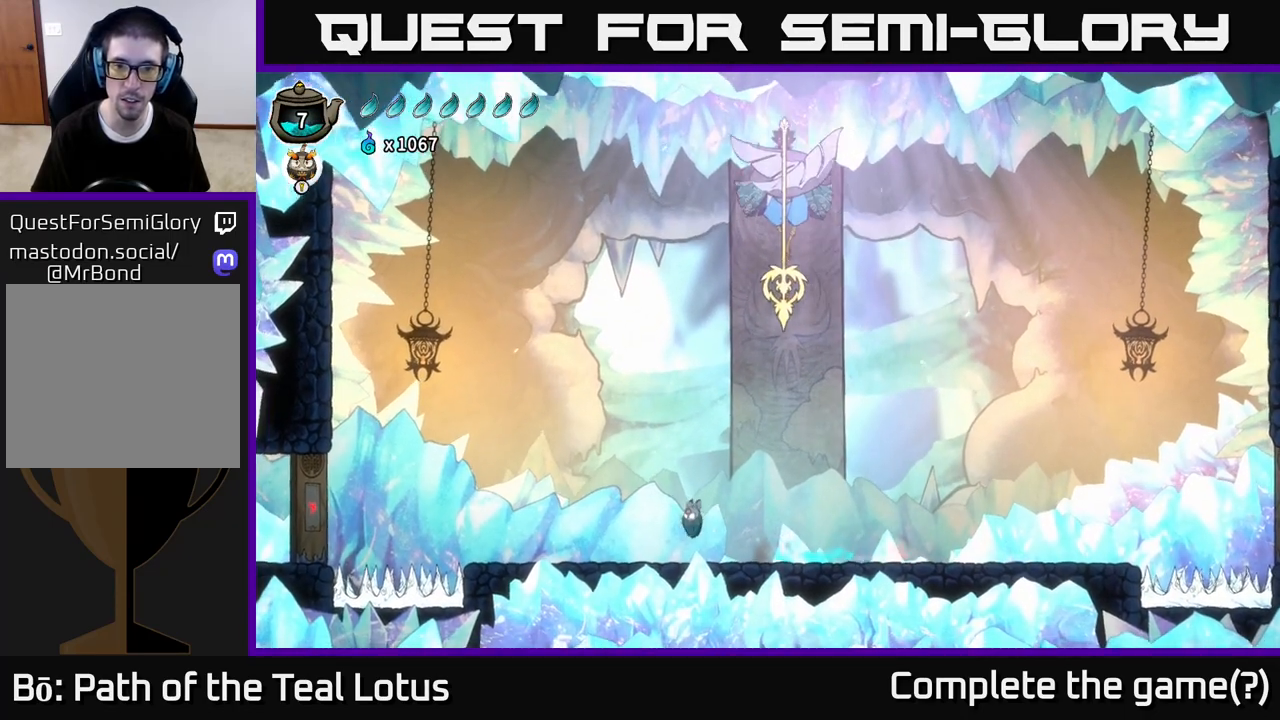
{"buttons": ["A"], "left_stick": "right", "right_stick": "center", "events": [[267, "R2", "down"], [300, "A", "down"], [467, "R2", "up"], [483, "left_stick", "right"]]}
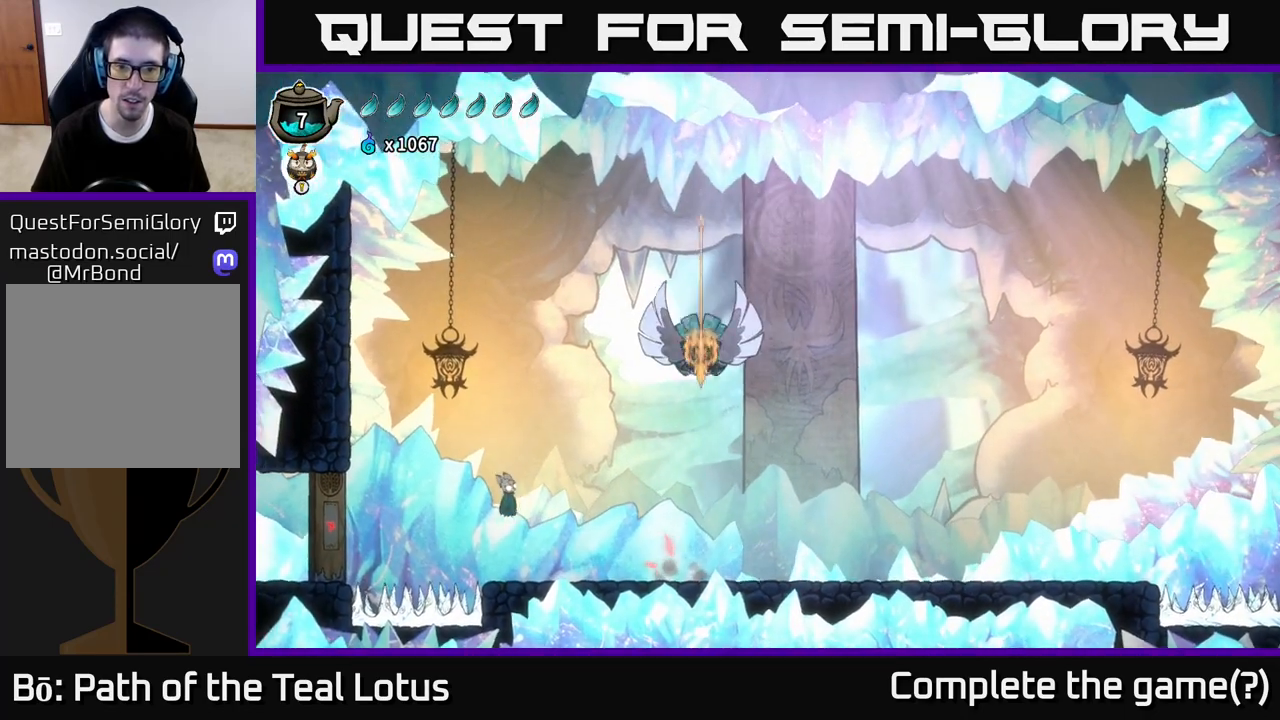
{"buttons": [], "left_stick": "up-right", "right_stick": "center", "events": [[300, "X", "down"], [417, "A", "up"], [450, "X", "up"], [483, "left_stick", "up-right"]]}
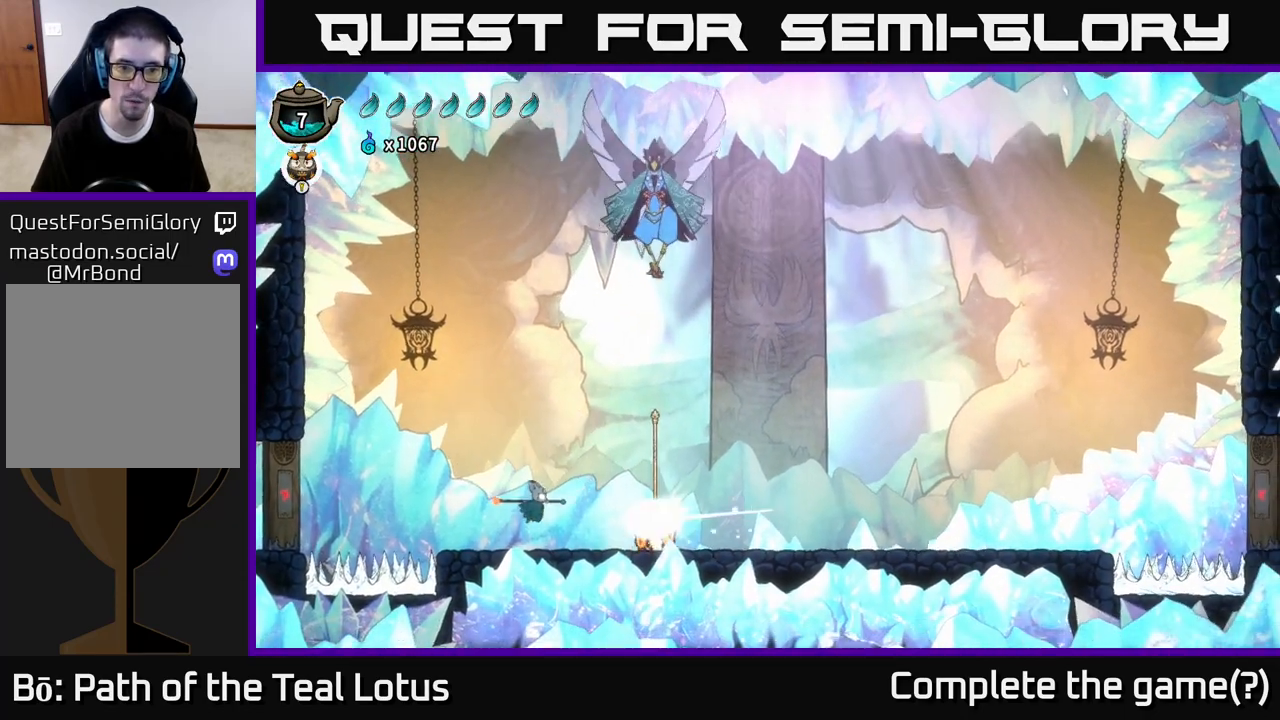
{"buttons": ["A"], "left_stick": "right", "right_stick": "center", "events": [[33, "A", "down"], [33, "left_stick", "right"], [133, "left_stick", "center"], [183, "left_stick", "left"], [333, "A", "up"], [383, "A", "down"], [417, "left_stick", "right"]]}
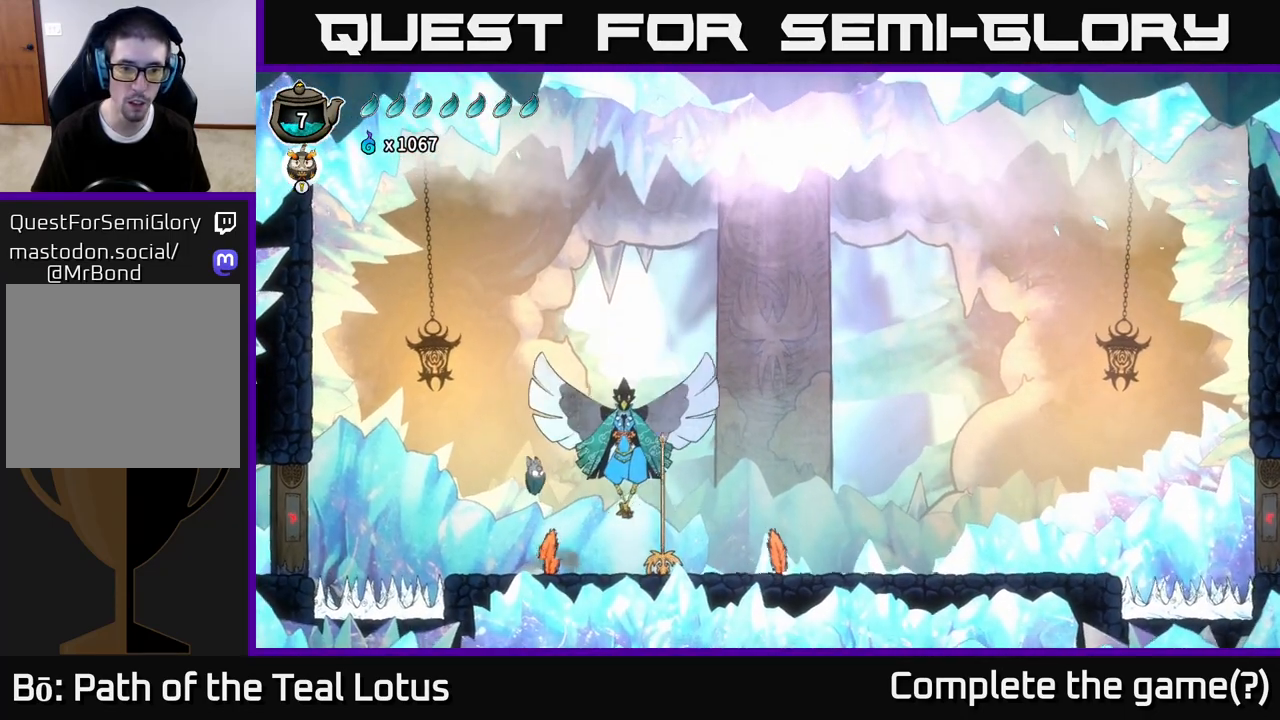
{"buttons": ["A", "X", "L2"], "left_stick": "right", "right_stick": "center", "events": [[33, "X", "down"], [150, "left_stick", "left"], [167, "X", "up"], [283, "A", "up"], [350, "A", "down"], [400, "L2", "down"], [417, "left_stick", "right"], [433, "X", "down"]]}
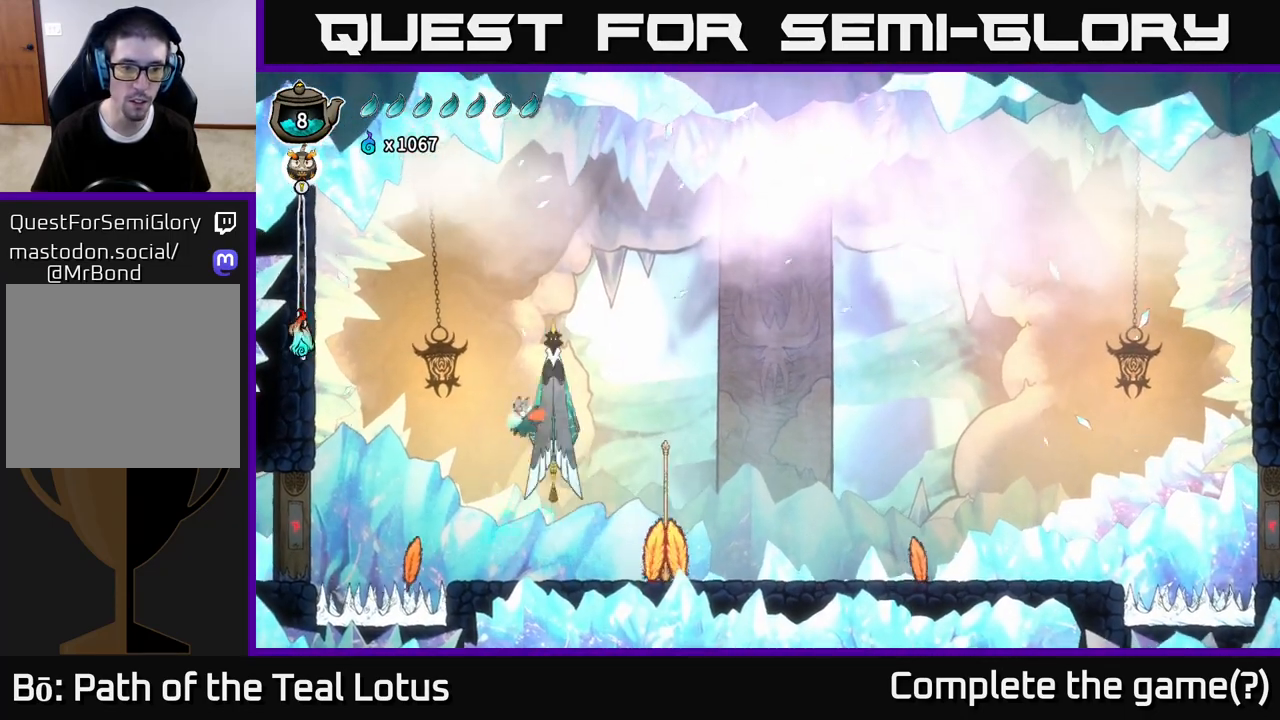
{"buttons": ["A"], "left_stick": "up-right", "right_stick": "center", "events": [[50, "X", "up"], [50, "left_stick", "left"], [183, "A", "up"], [250, "L2", "up"], [283, "X", "down"], [383, "A", "down"], [417, "X", "up"], [417, "left_stick", "up-right"]]}
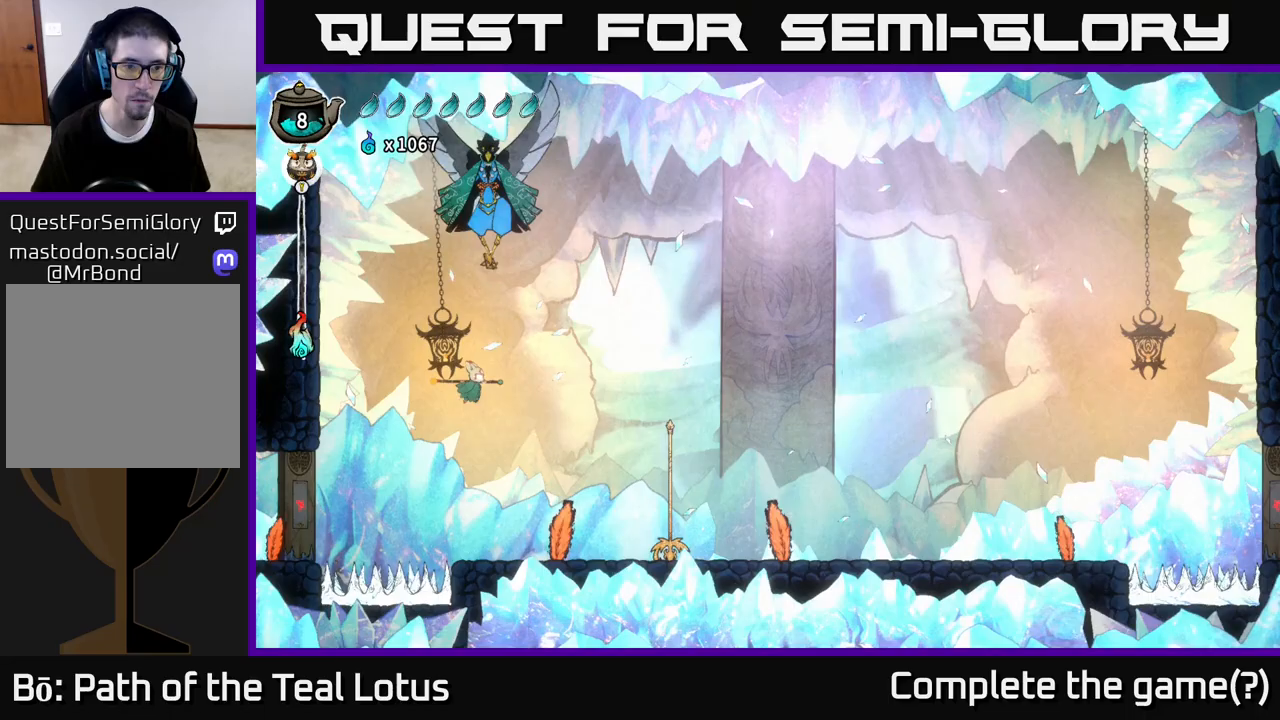
{"buttons": [], "left_stick": "left", "right_stick": "center", "events": [[233, "A", "up"], [400, "left_stick", "left"]]}
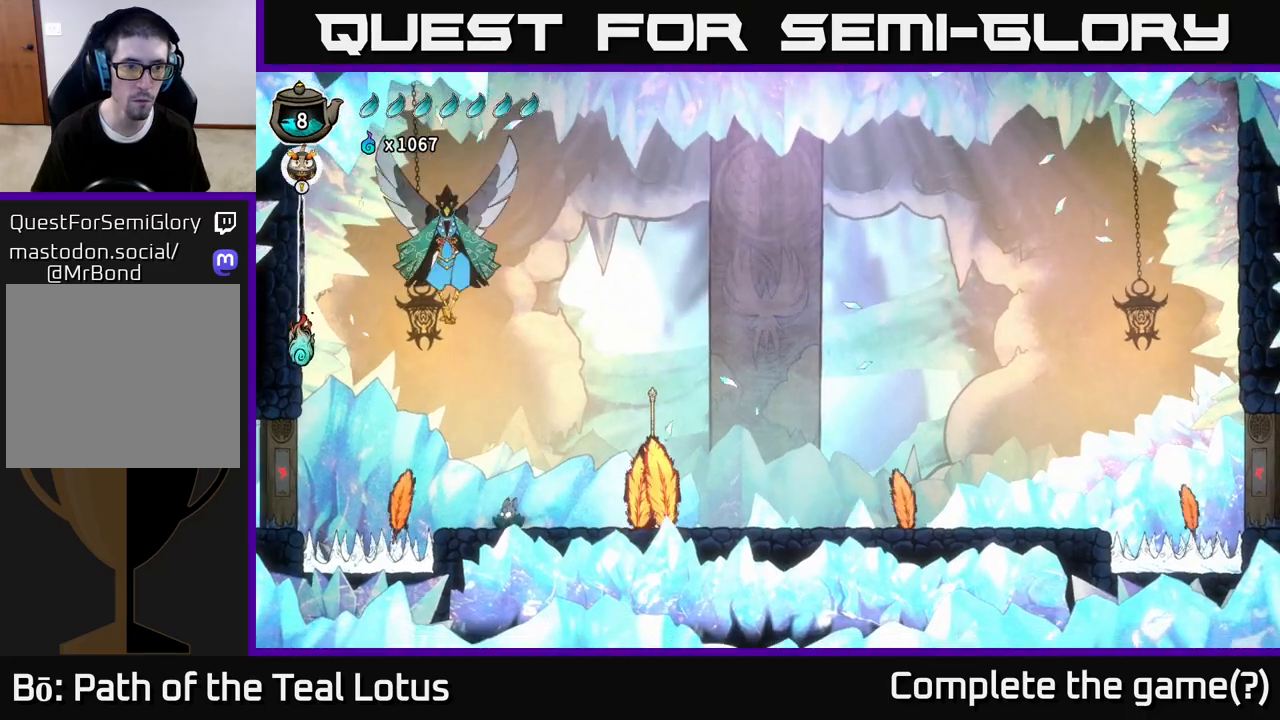
{"buttons": ["Y"], "left_stick": "right", "right_stick": "center", "events": [[17, "A", "down"], [167, "left_stick", "up-left"], [217, "A", "up"], [233, "Y", "down"], [283, "left_stick", "center"], [467, "left_stick", "right"]]}
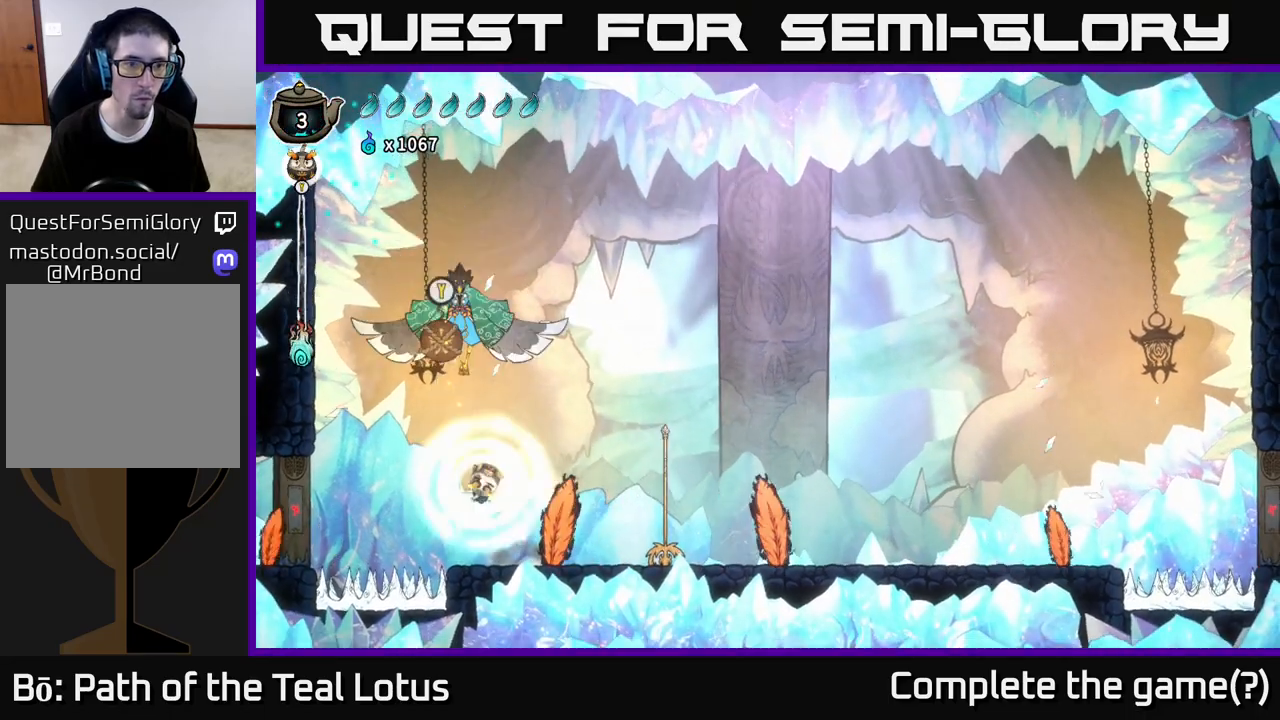
{"buttons": ["A", "L2"], "left_stick": "up-left", "right_stick": "center", "events": [[33, "Y", "up"], [83, "left_stick", "left"], [100, "Y", "down"], [183, "A", "down"], [183, "L2", "down"], [200, "Y", "up"], [200, "left_stick", "up-left"]]}
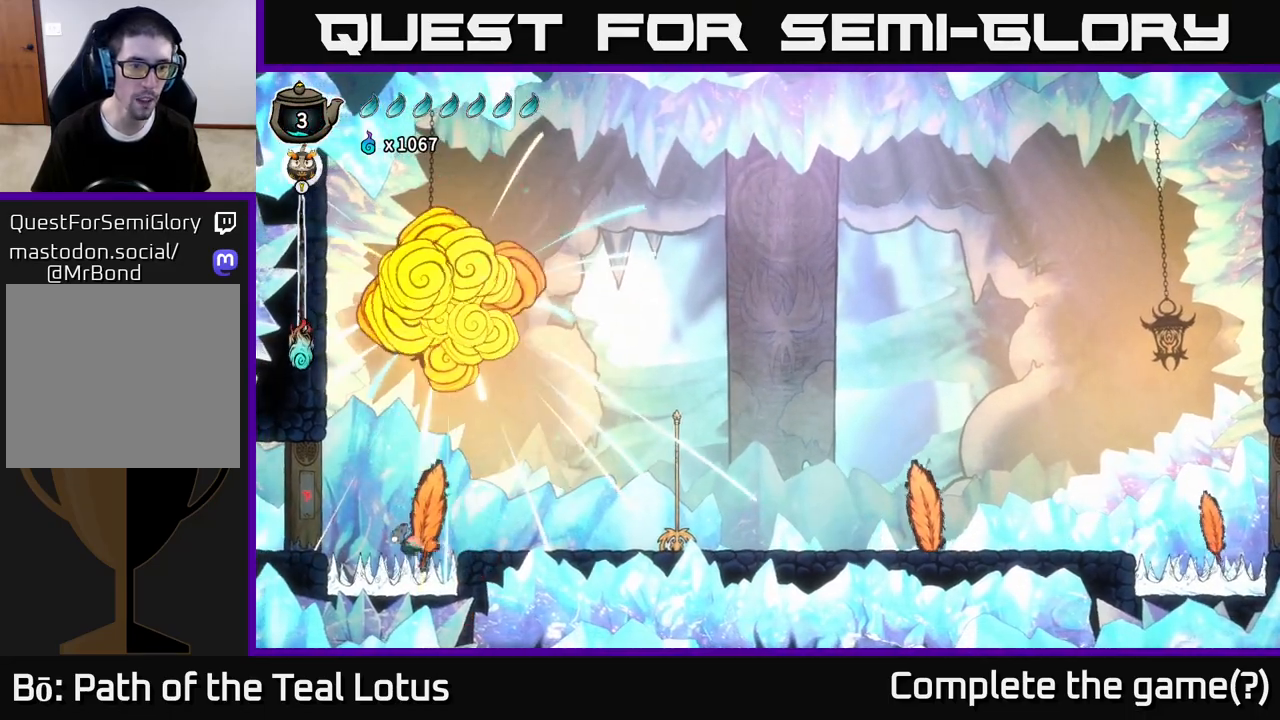
{"buttons": ["A"], "left_stick": "up-right", "right_stick": "center", "events": [[217, "left_stick", "up-right"], [383, "A", "up"], [450, "L2", "up"], [483, "A", "down"]]}
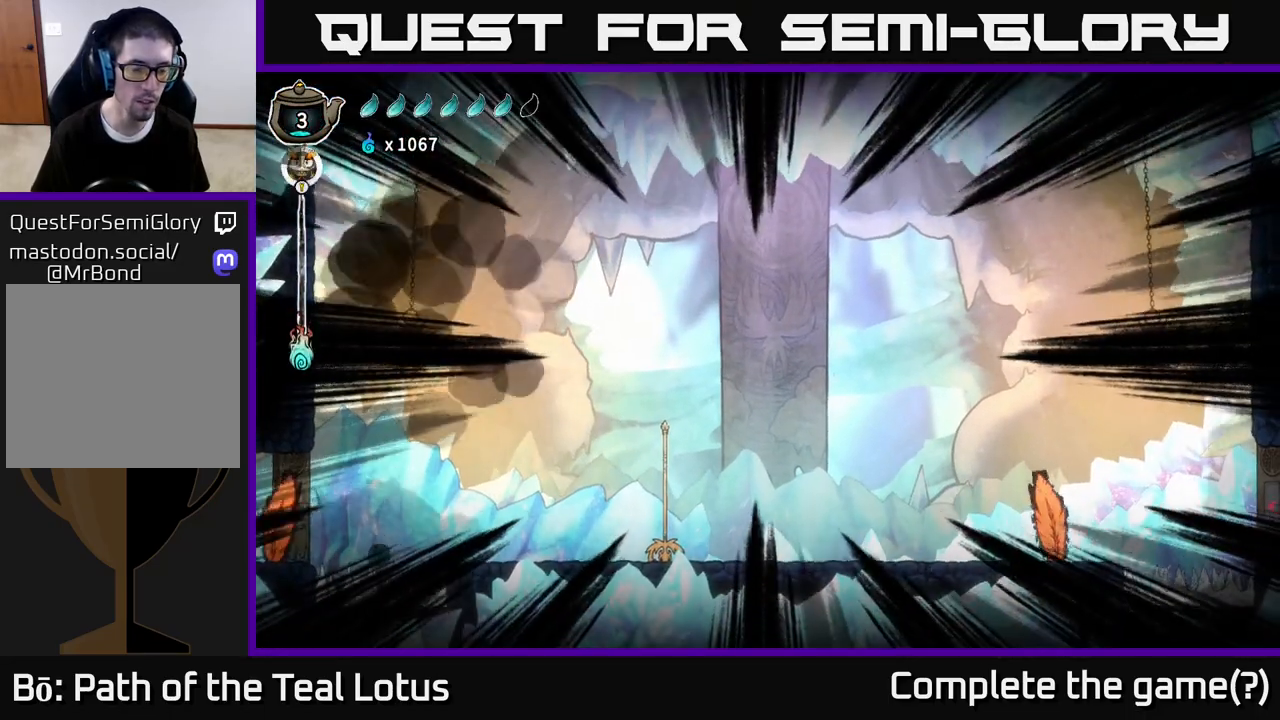
{"buttons": [], "left_stick": "up-right", "right_stick": "center", "events": [[267, "A", "up"]]}
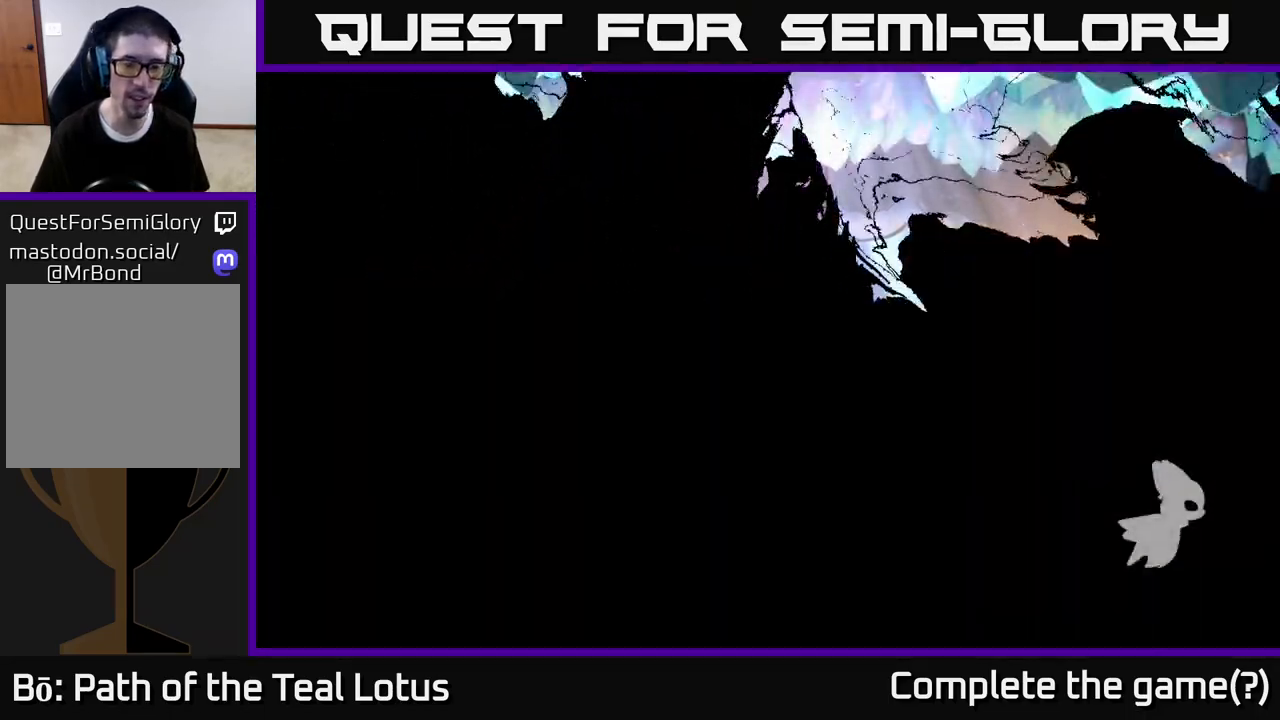
{"buttons": [], "left_stick": "right", "right_stick": "center", "events": [[67, "left_stick", "right"], [200, "left_stick", "center"], [417, "left_stick", "right"]]}
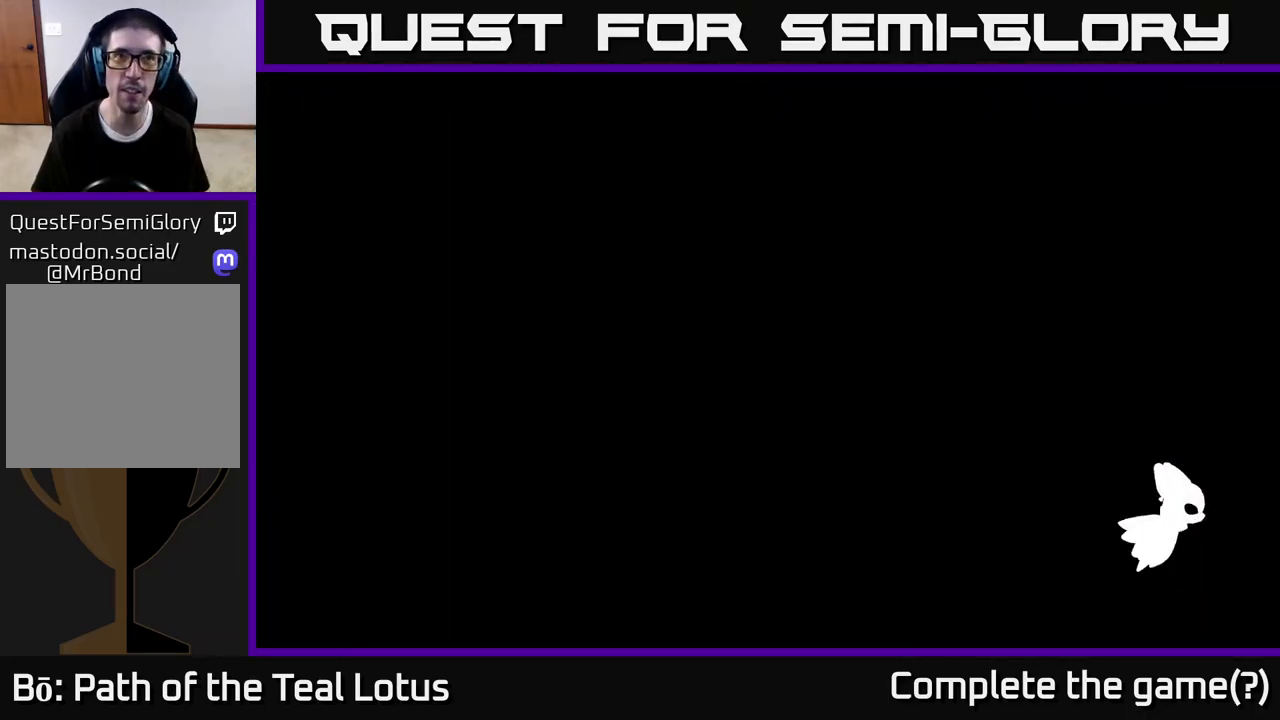
{"buttons": [], "left_stick": "center", "right_stick": "center", "events": [[383, "left_stick", "center"]]}
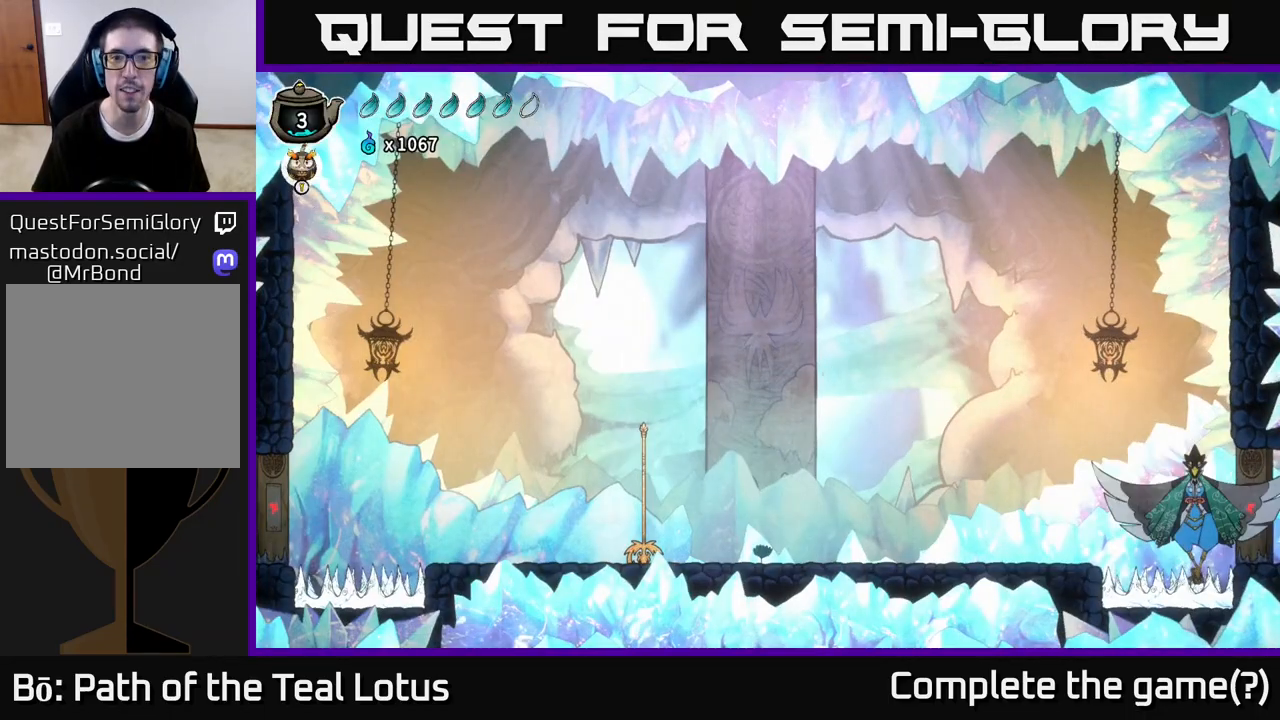
{"buttons": [], "left_stick": "center", "right_stick": "center", "events": [[50, "left_stick", "right"], [467, "left_stick", "center"]]}
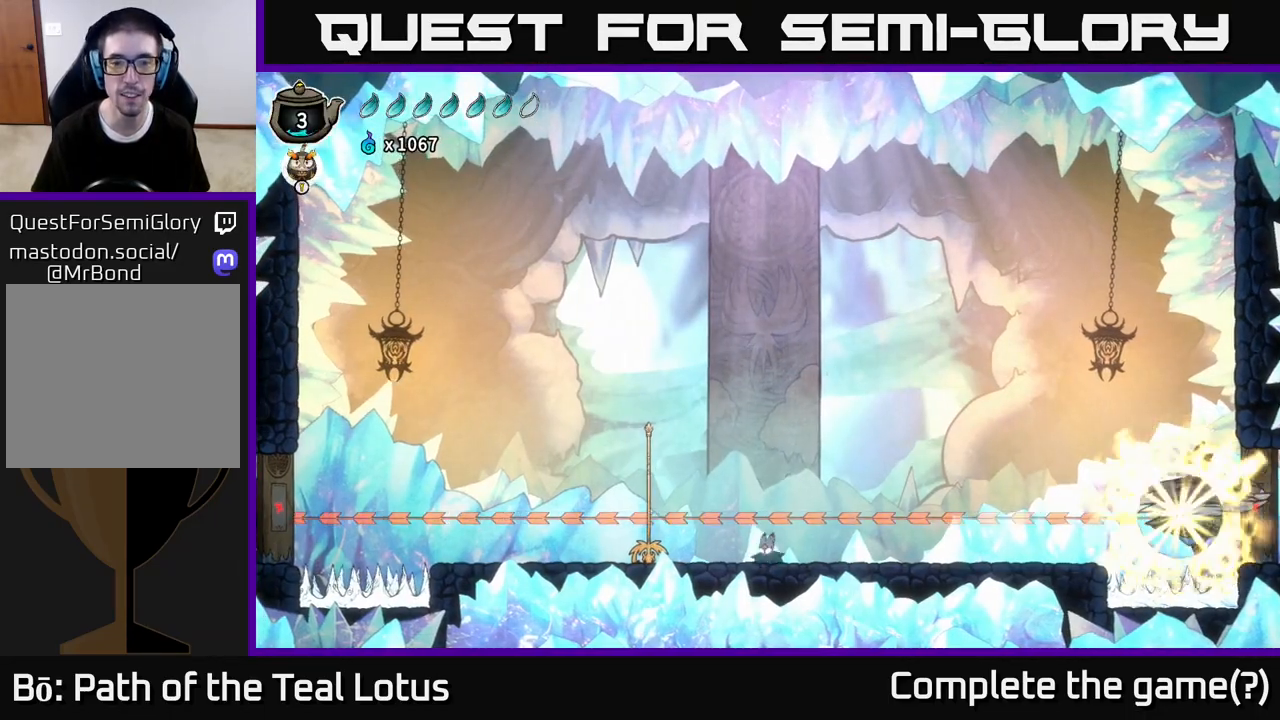
{"buttons": ["A"], "left_stick": "left", "right_stick": "center", "events": [[17, "left_stick", "left"], [183, "A", "down"], [200, "left_stick", "center"], [417, "left_stick", "left"]]}
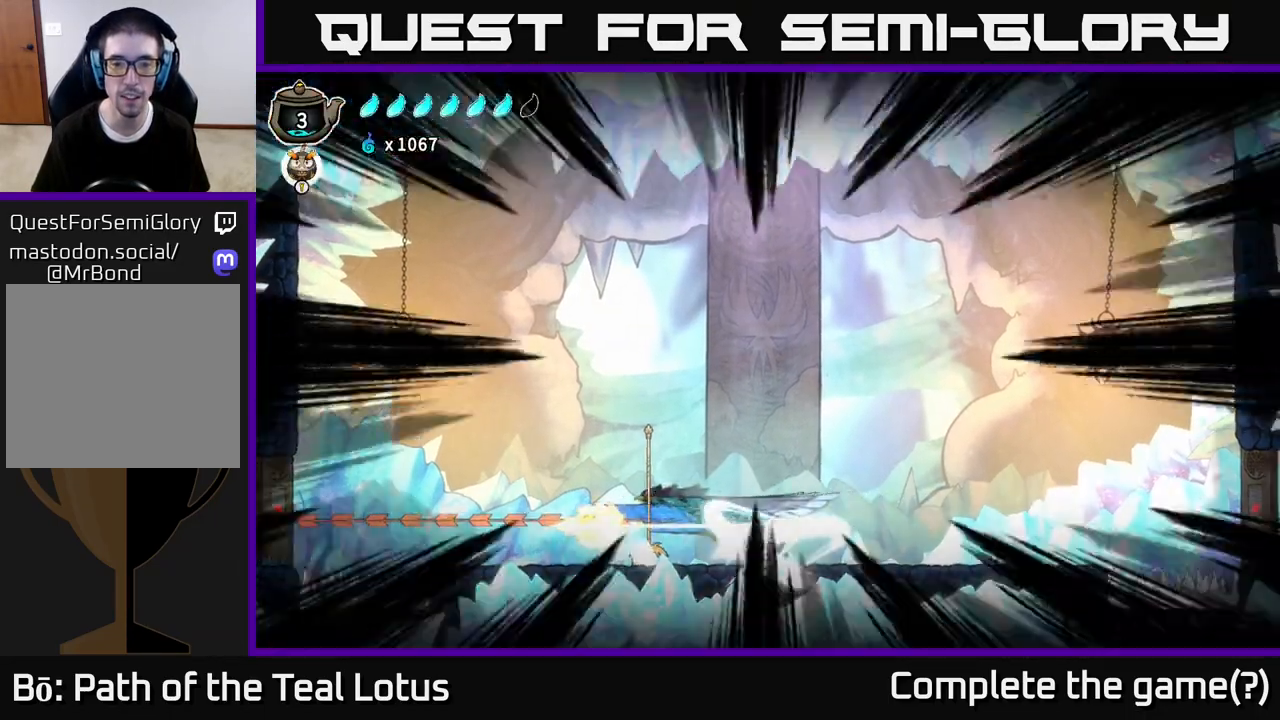
{"buttons": [], "left_stick": "left", "right_stick": "center", "events": [[50, "A", "up"], [133, "A", "down"], [150, "X", "down"], [267, "X", "up"], [300, "left_stick", "center"], [350, "X", "down"], [367, "A", "up"], [433, "left_stick", "left"], [450, "X", "up"]]}
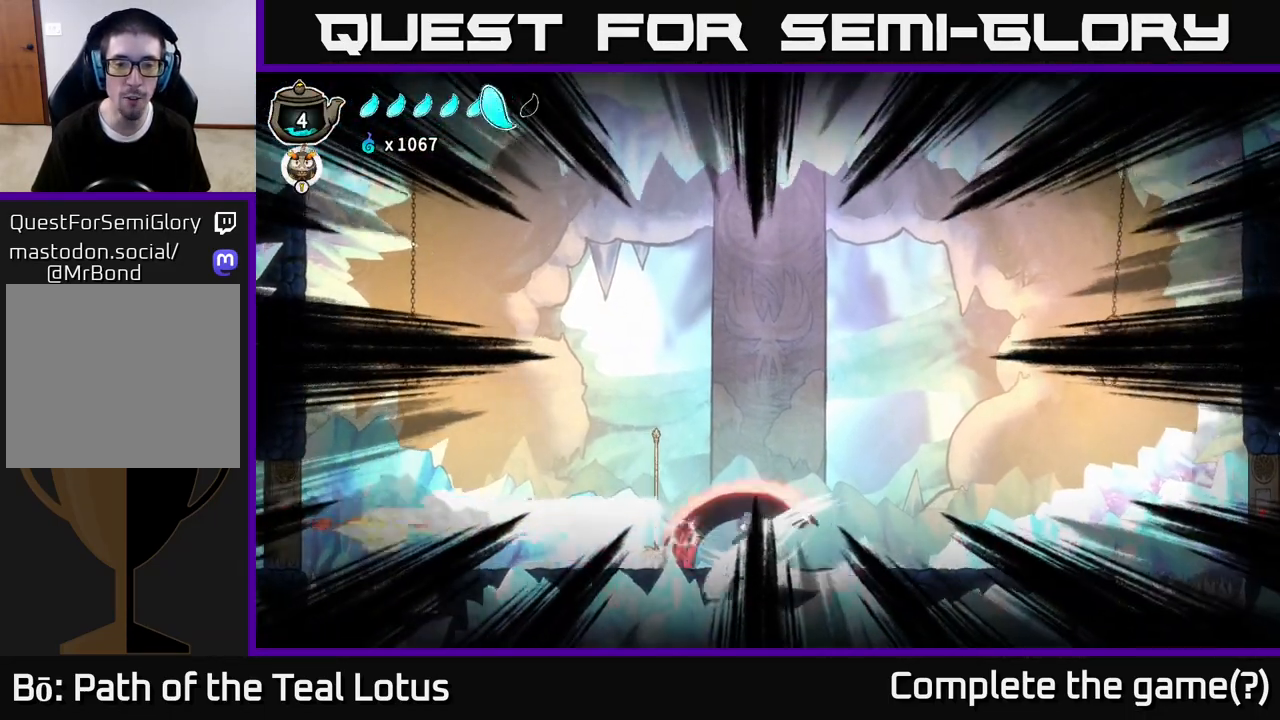
{"buttons": [], "left_stick": "right", "right_stick": "center", "events": [[100, "A", "down"], [100, "X", "down"], [133, "left_stick", "right"], [150, "X", "up"], [317, "A", "up"]]}
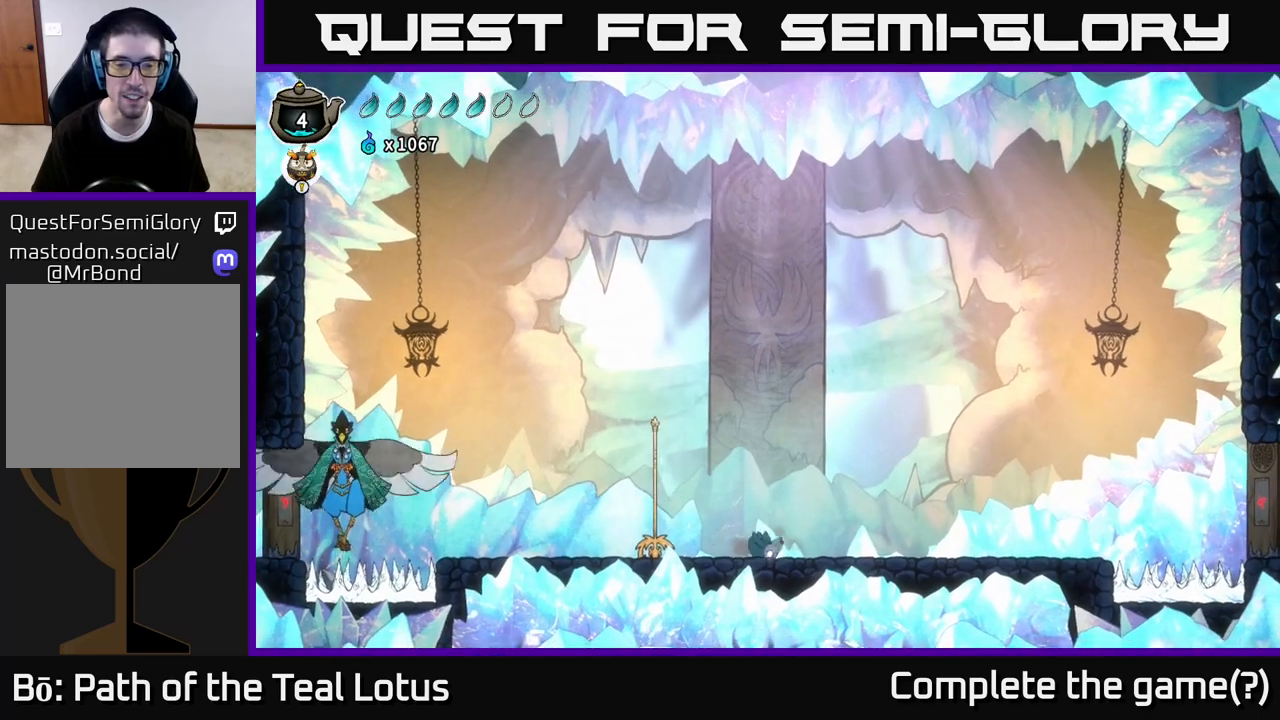
{"buttons": ["A", "X"], "left_stick": "left", "right_stick": "center", "events": [[50, "left_stick", "left"], [250, "A", "down"], [317, "X", "down"]]}